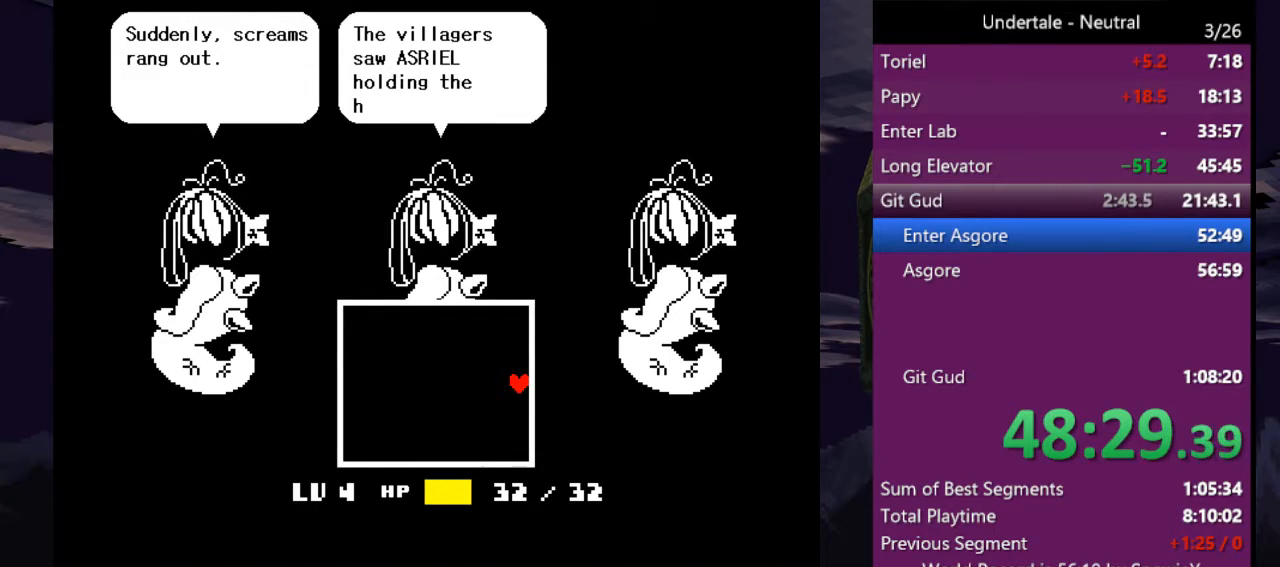
Gameplay with keyboard; each line is a JSON object with the keys held at the frame after it. "events" lists presses ("down") and releases ("up") of "c", "ctrl", "down", "left", "return", "right", "shift", "up", "x" and "z" between this image and that frame as [ms after this image, input, new state], when the widget could be followed in between. No other keys are recorded. Mouse input is not recorded.
{"keys": ["right"], "events": [[33, "return", "up"], [166, "return", "down"], [266, "return", "up"], [300, "return", "down"], [433, "return", "up"]]}
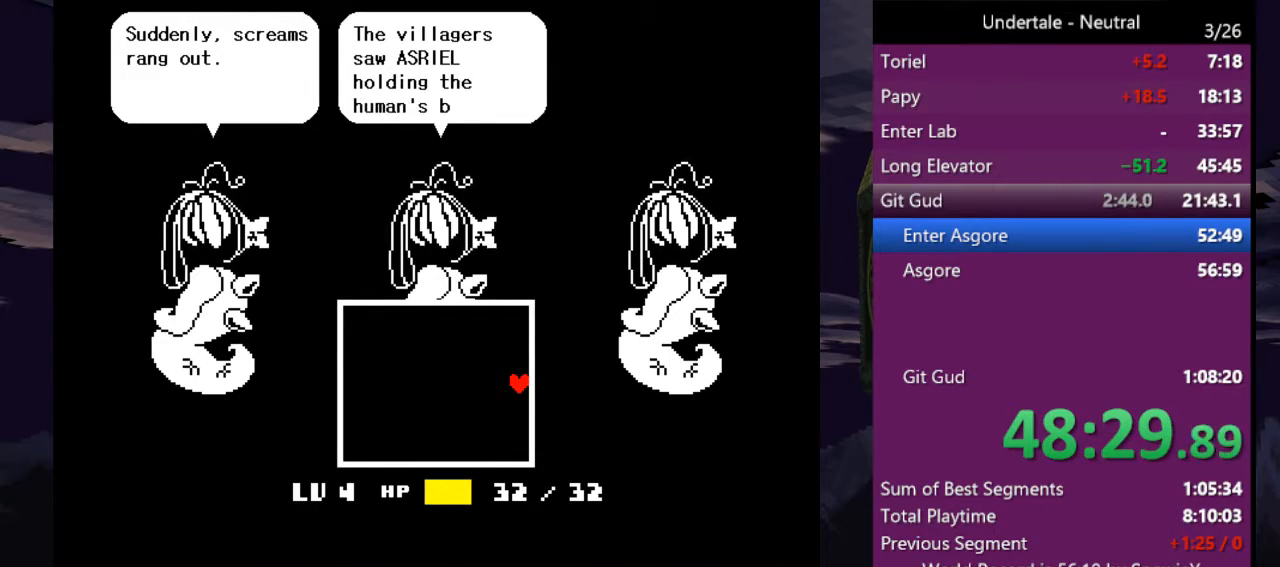
{"keys": ["return", "right"], "events": [[33, "return", "down"], [133, "return", "up"], [233, "return", "down"], [333, "return", "up"], [400, "return", "down"]]}
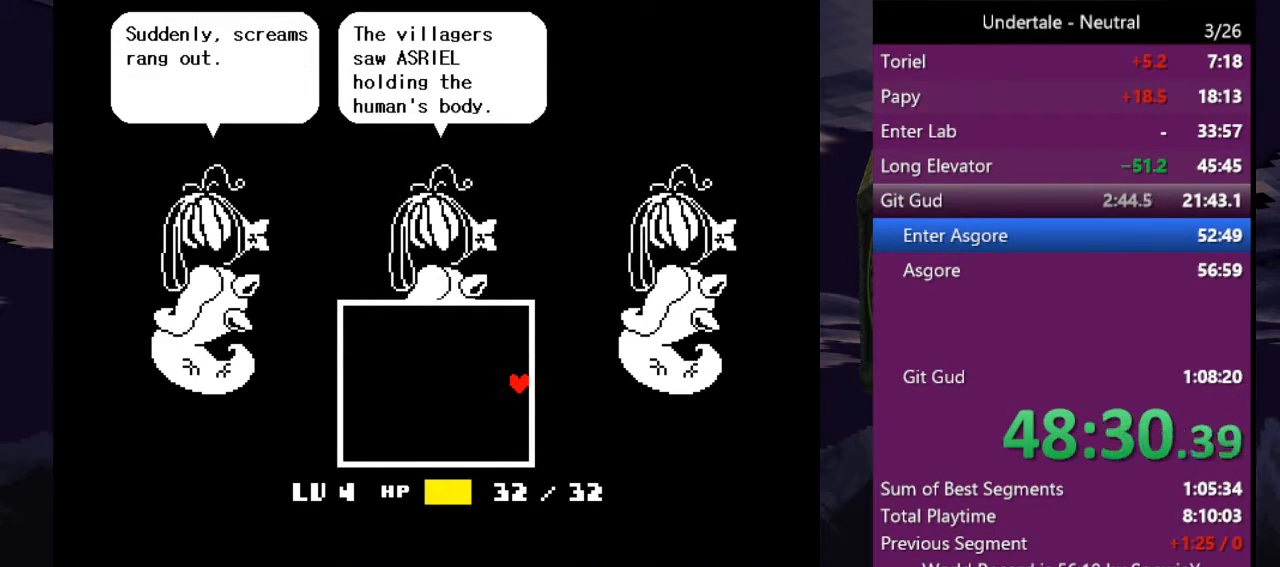
{"keys": ["right"], "events": [[200, "return", "up"], [400, "return", "down"], [466, "return", "up"]]}
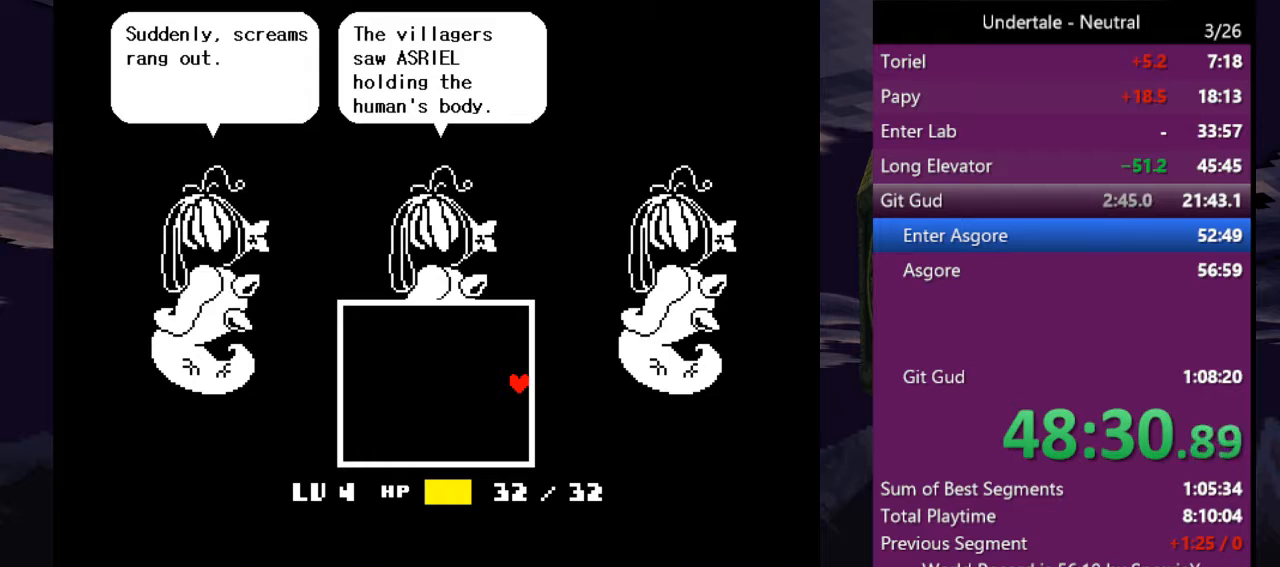
{"keys": ["return", "right"], "events": [[66, "return", "down"], [166, "return", "up"], [300, "return", "down"], [400, "return", "up"], [500, "return", "down"]]}
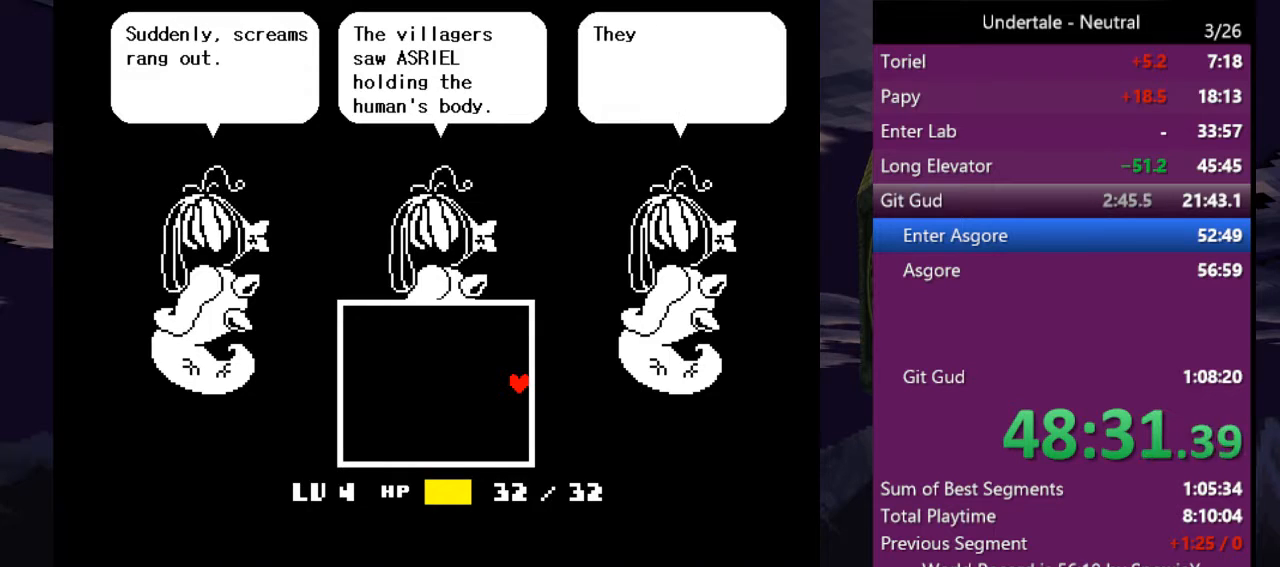
{"keys": ["return", "right"], "events": [[100, "return", "up"], [233, "return", "down"], [333, "return", "up"], [466, "return", "down"]]}
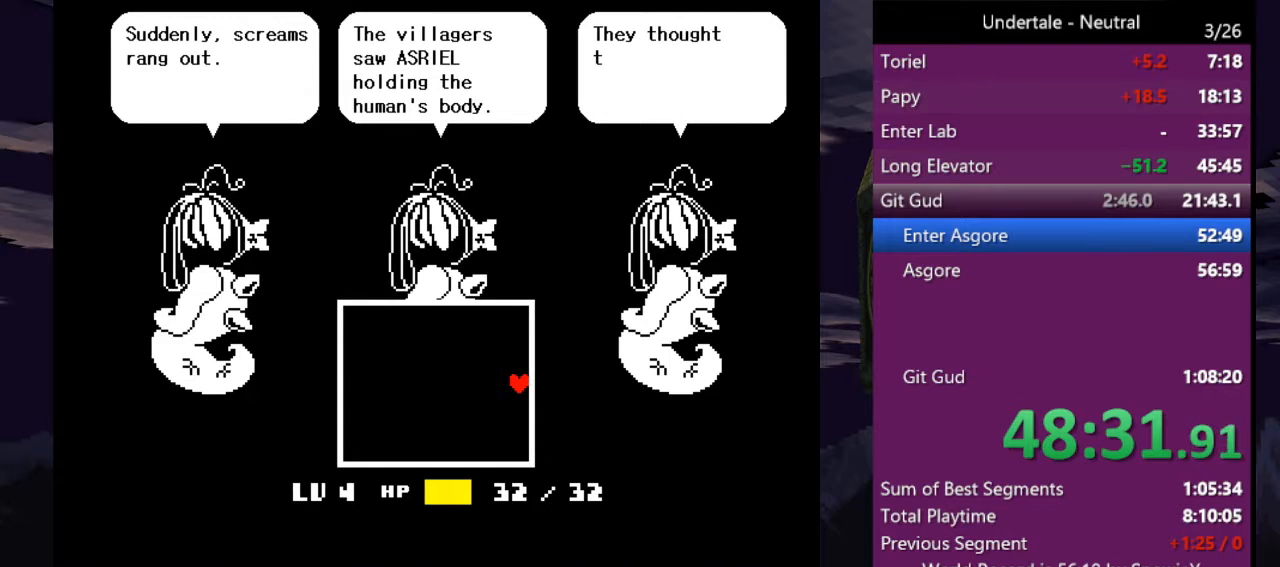
{"keys": ["right"], "events": [[66, "return", "up"], [133, "return", "down"], [233, "return", "up"], [400, "return", "down"], [466, "return", "up"]]}
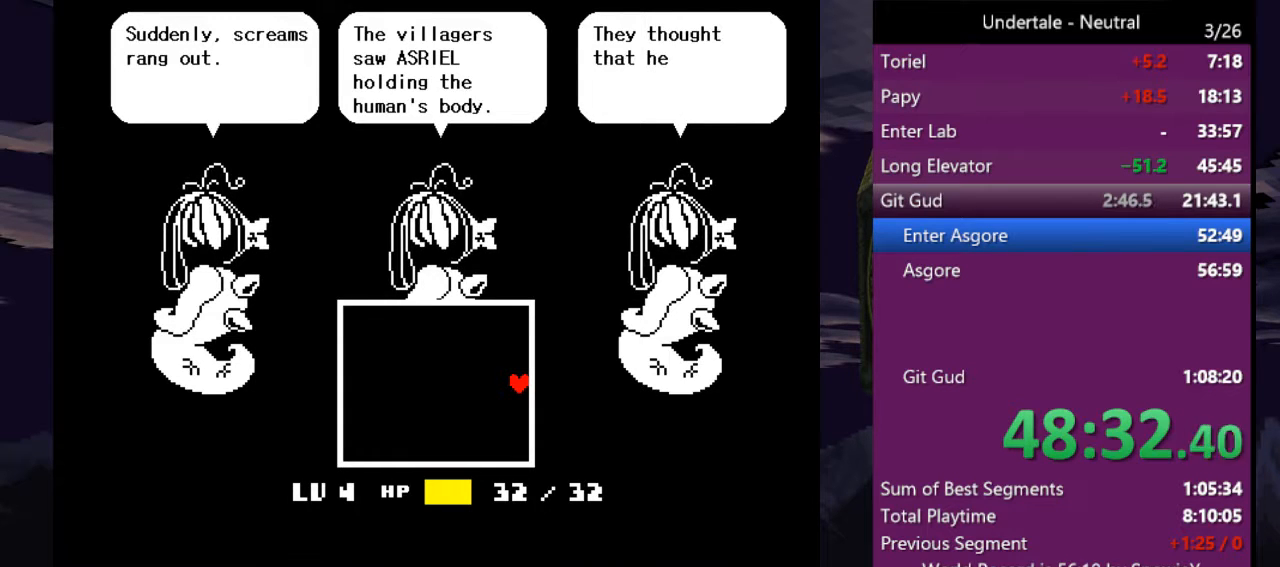
{"keys": ["right"], "events": [[133, "return", "down"], [200, "return", "up"], [366, "return", "down"], [433, "return", "up"]]}
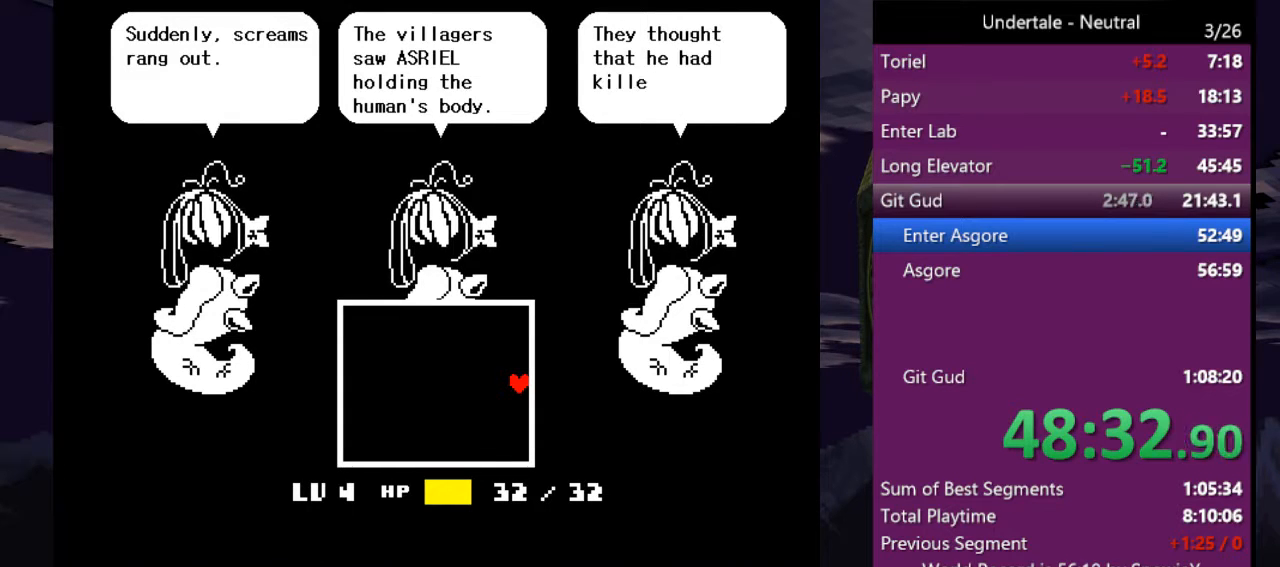
{"keys": ["right"], "events": [[100, "return", "down"], [133, "return", "up"], [233, "return", "down"], [333, "return", "up"], [400, "return", "down"], [500, "return", "up"]]}
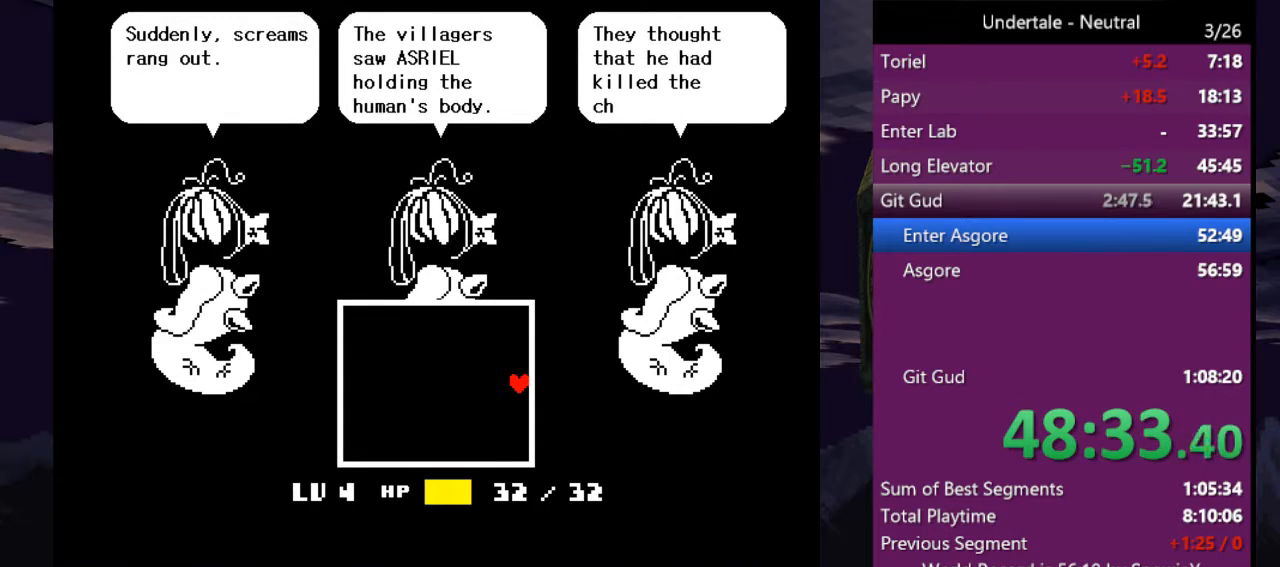
{"keys": ["return", "right"], "events": [[100, "return", "down"], [200, "return", "up"], [233, "return", "down"], [366, "return", "up"], [433, "return", "down"]]}
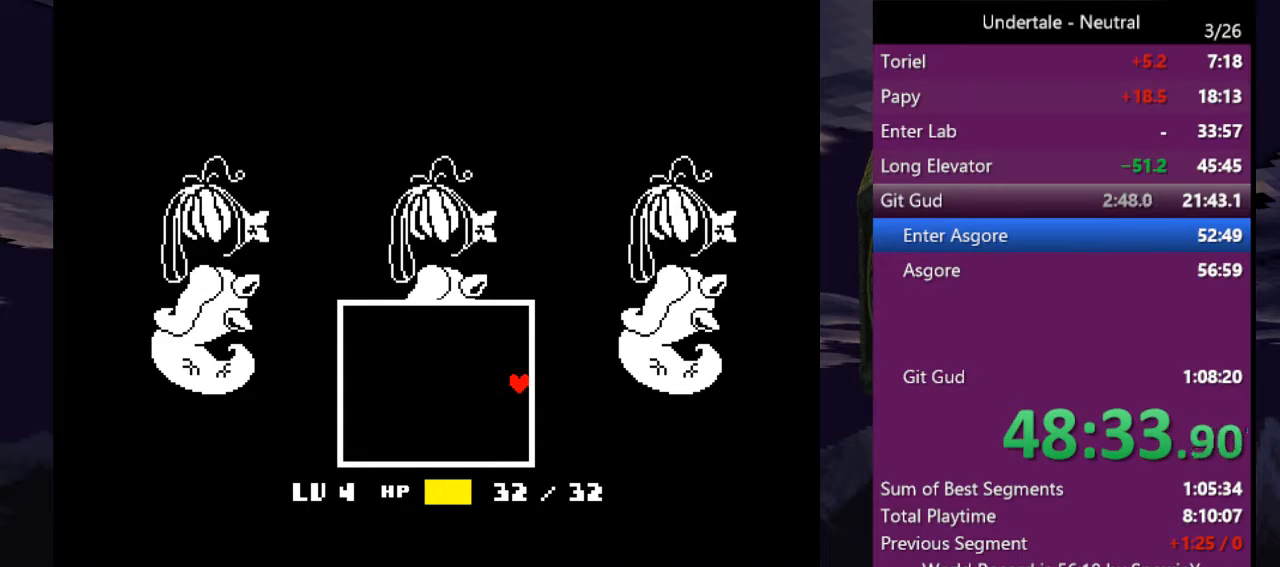
{"keys": ["return", "right"], "events": [[33, "return", "up"], [133, "return", "down"], [200, "return", "up"], [300, "return", "down"], [400, "return", "up"], [500, "return", "down"]]}
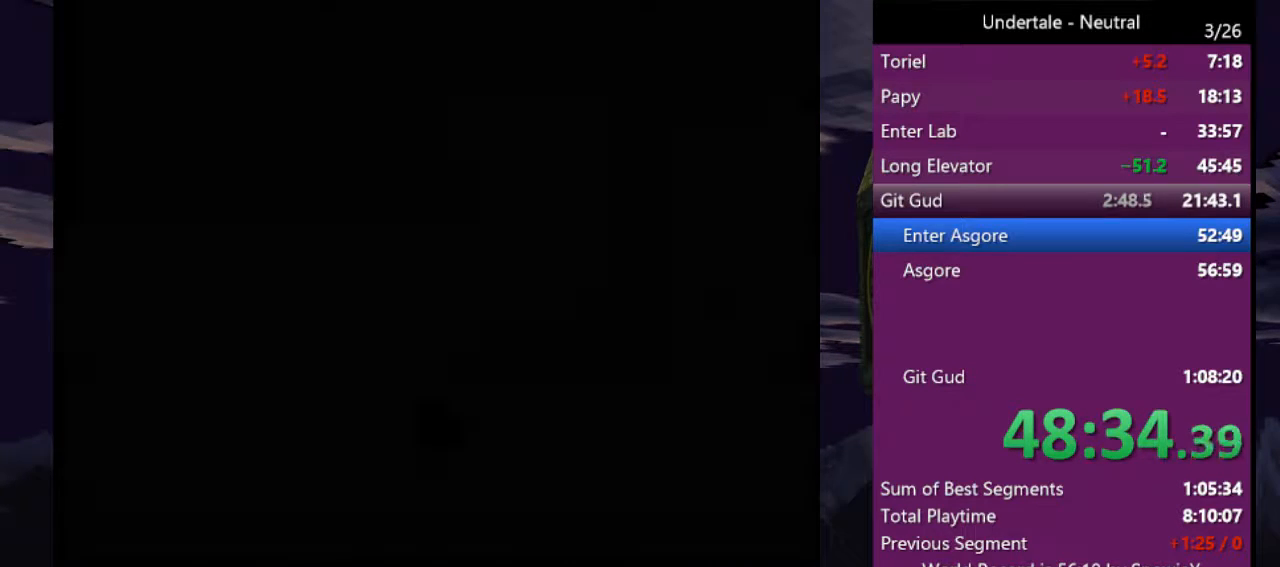
{"keys": ["right"], "events": [[133, "return", "up"], [233, "return", "down"], [333, "return", "up"], [366, "return", "down"], [466, "return", "up"]]}
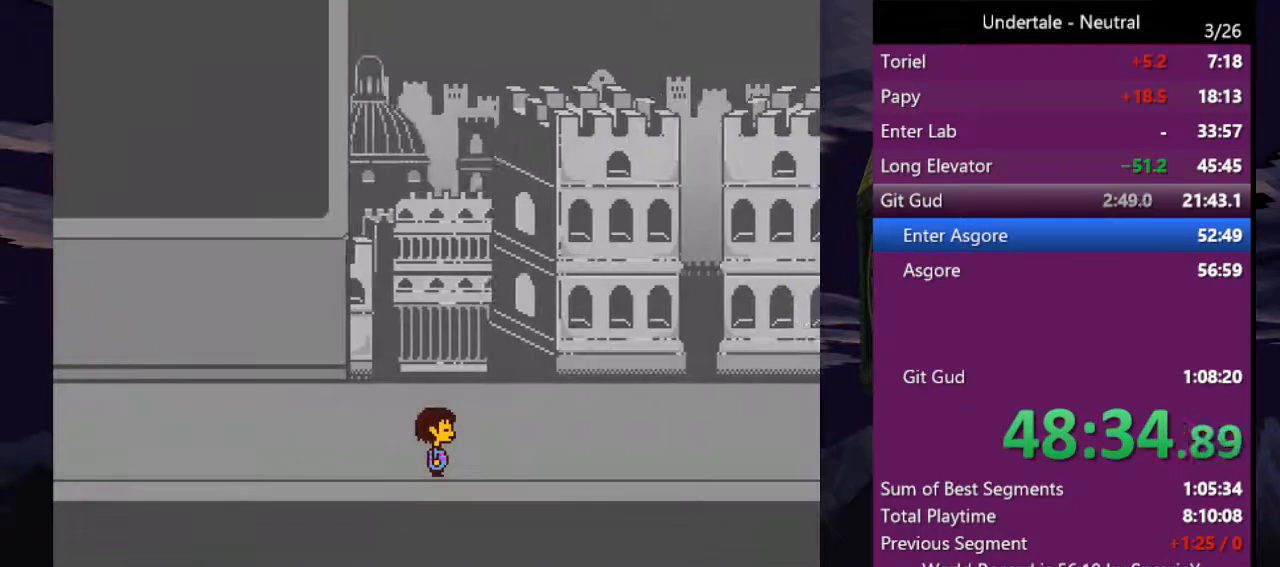
{"keys": ["right"], "events": [[66, "return", "down"], [100, "return", "up"], [233, "return", "down"], [300, "return", "up"], [366, "return", "down"], [466, "return", "up"]]}
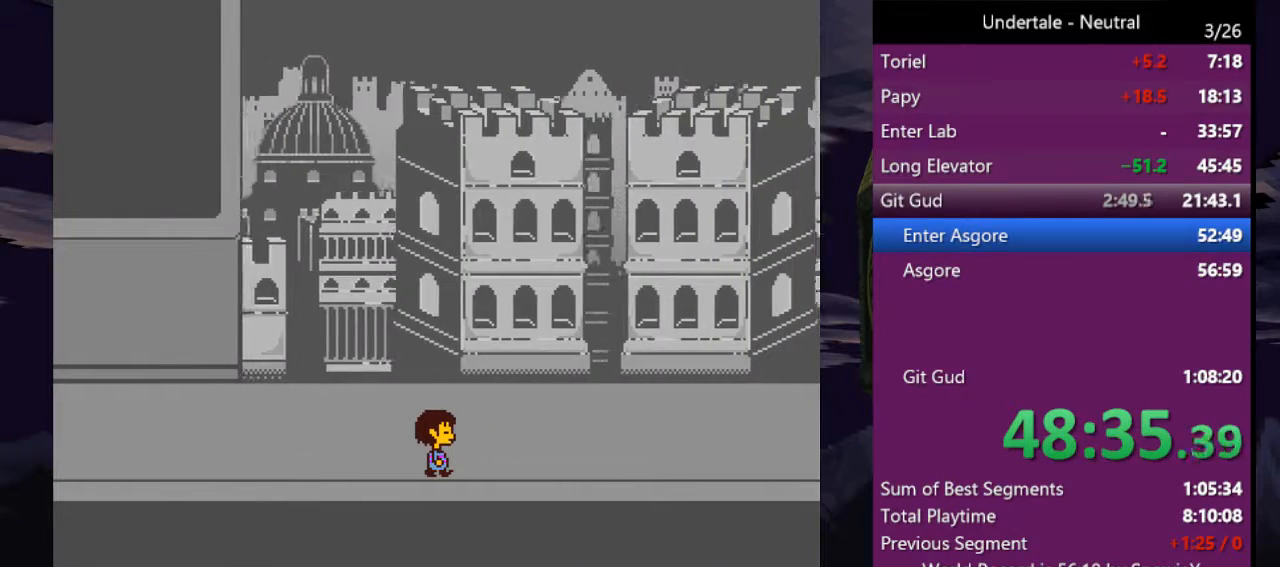
{"keys": ["return", "right"], "events": [[66, "return", "down"], [166, "return", "up"], [266, "return", "down"], [366, "return", "up"], [500, "return", "down"]]}
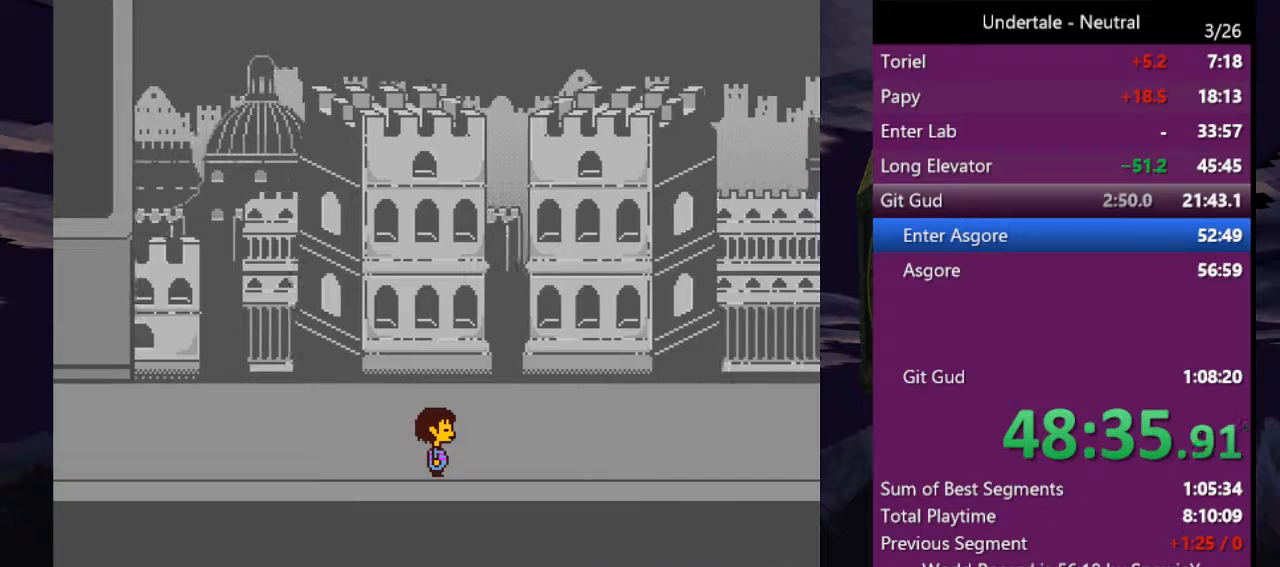
{"keys": ["right"], "events": [[33, "return", "up"], [166, "return", "down"], [233, "return", "up"], [366, "return", "down"], [466, "return", "up"]]}
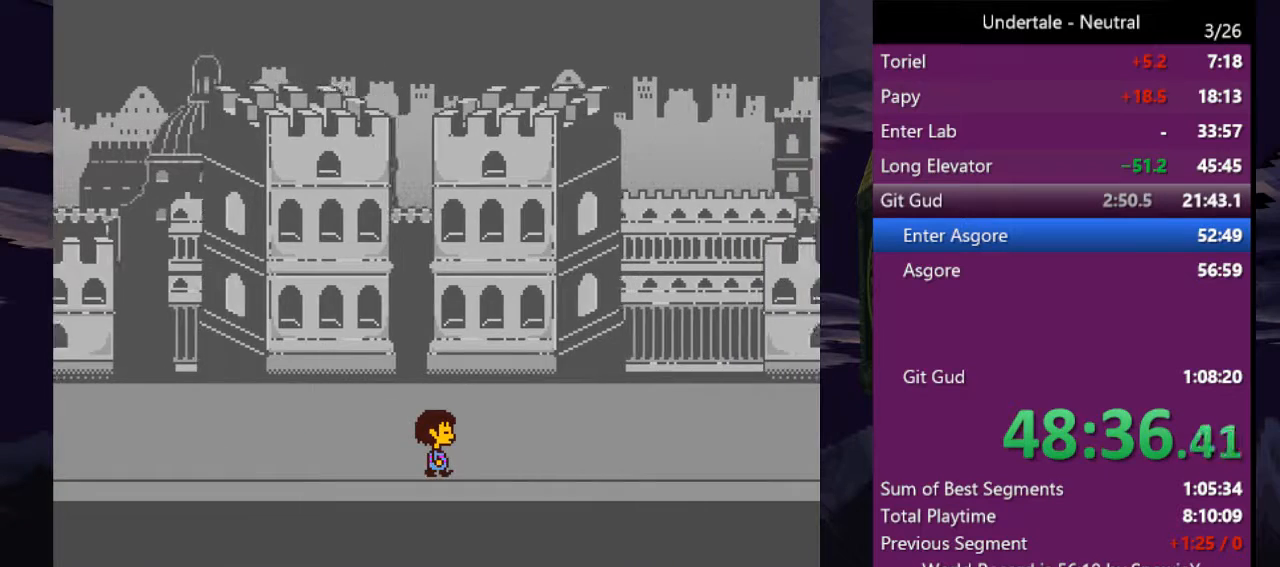
{"keys": ["right", "z"], "events": [[100, "return", "down"], [200, "z", "down"], [233, "return", "up"], [300, "z", "up"], [333, "return", "down"], [433, "return", "up"], [433, "z", "down"]]}
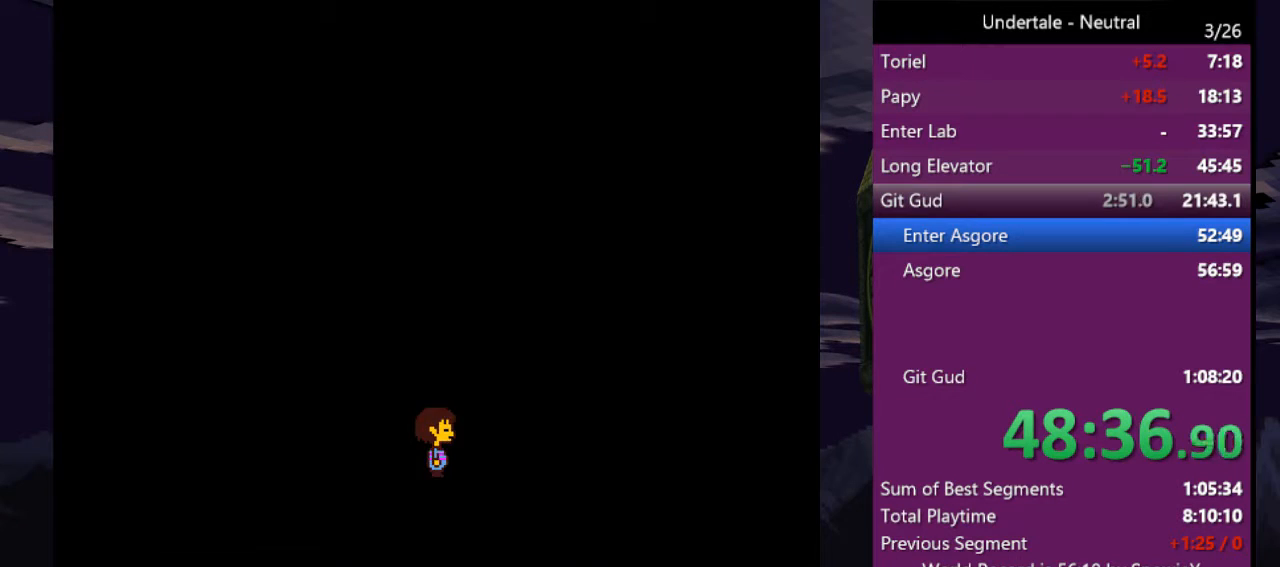
{"keys": ["right", "z"], "events": [[33, "z", "up"], [66, "return", "down"], [66, "z", "down"], [166, "return", "up"], [166, "z", "up"], [266, "z", "down"], [300, "return", "down"], [366, "z", "up"], [400, "return", "up"], [433, "z", "down"]]}
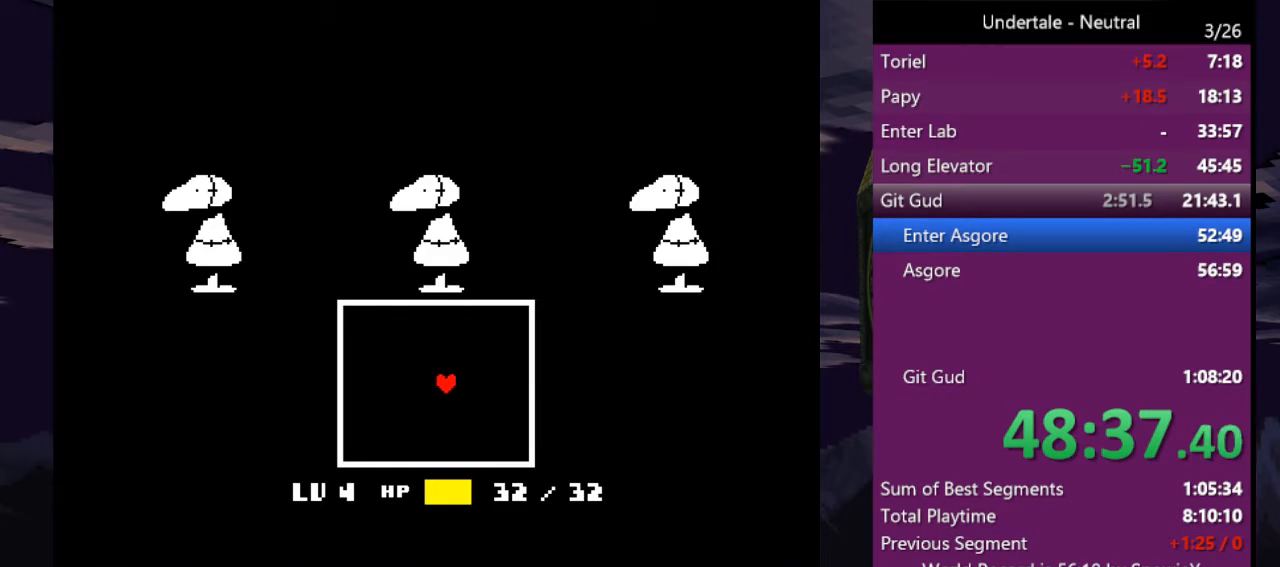
{"keys": ["right", "z"], "events": [[33, "return", "down"], [33, "z", "up"], [133, "return", "up"], [133, "z", "down"], [233, "return", "down"], [233, "z", "up"], [333, "return", "up"], [333, "z", "down"], [400, "return", "down"], [400, "z", "up"], [500, "return", "up"], [500, "z", "down"]]}
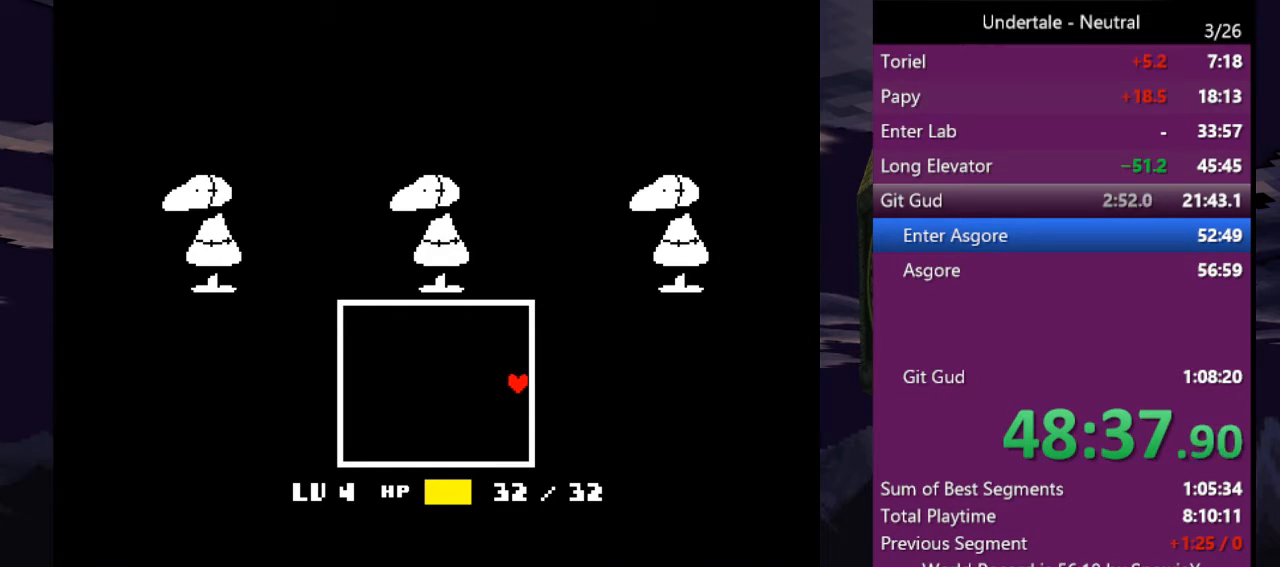
{"keys": ["right", "z"], "events": [[100, "z", "up"], [133, "return", "down"], [233, "return", "up"], [233, "z", "down"], [333, "z", "up"], [400, "return", "down"], [466, "return", "up"], [466, "z", "down"]]}
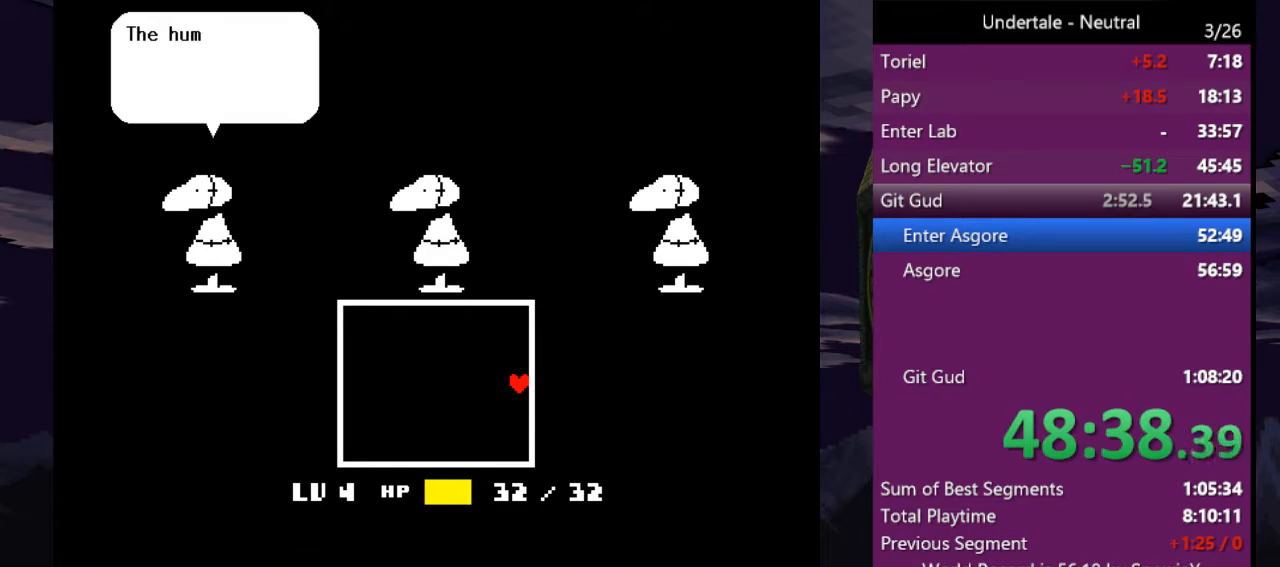
{"keys": ["return", "right"], "events": [[66, "return", "down"], [66, "z", "up"], [166, "return", "up"], [166, "z", "down"], [266, "z", "up"], [300, "return", "down"], [366, "z", "down"], [400, "return", "up"], [433, "z", "up"], [500, "return", "down"]]}
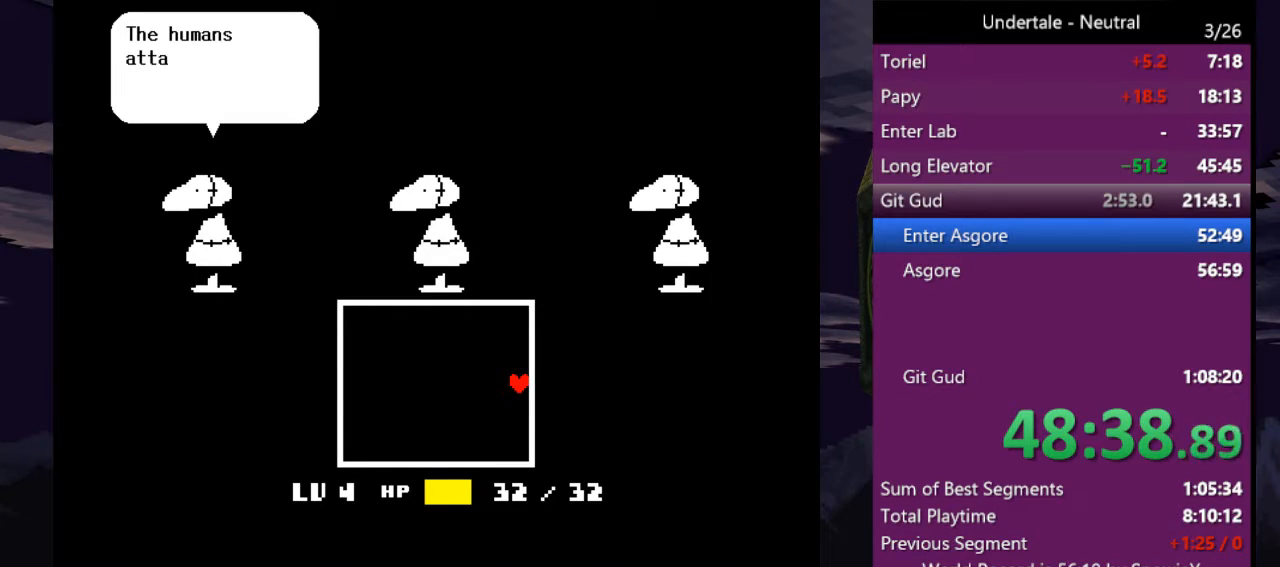
{"keys": ["right"], "events": [[33, "return", "up"], [100, "z", "down"], [133, "z", "up"], [166, "return", "down"], [233, "z", "down"], [266, "return", "up"], [333, "z", "up"], [366, "return", "down"], [400, "z", "down"], [466, "return", "up"], [500, "z", "up"]]}
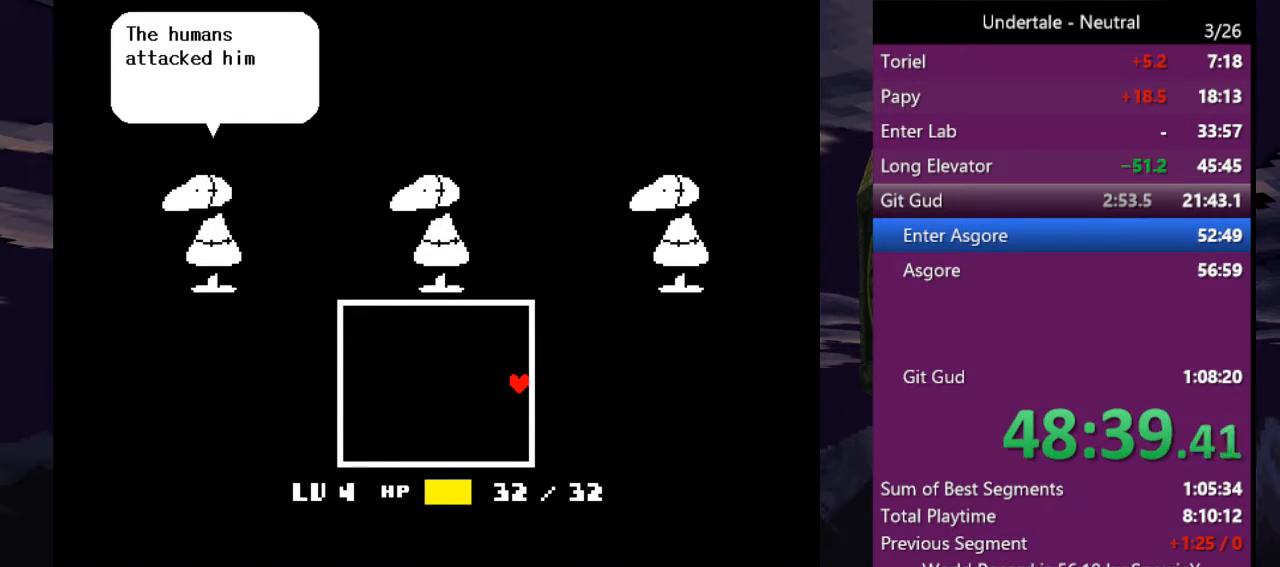
{"keys": ["right"], "events": [[66, "return", "down"], [66, "z", "down"], [133, "return", "up"], [133, "z", "up"], [233, "return", "down"], [233, "z", "down"], [333, "return", "up"], [333, "z", "up"], [366, "z", "down"], [400, "return", "down"], [500, "return", "up"], [500, "z", "up"]]}
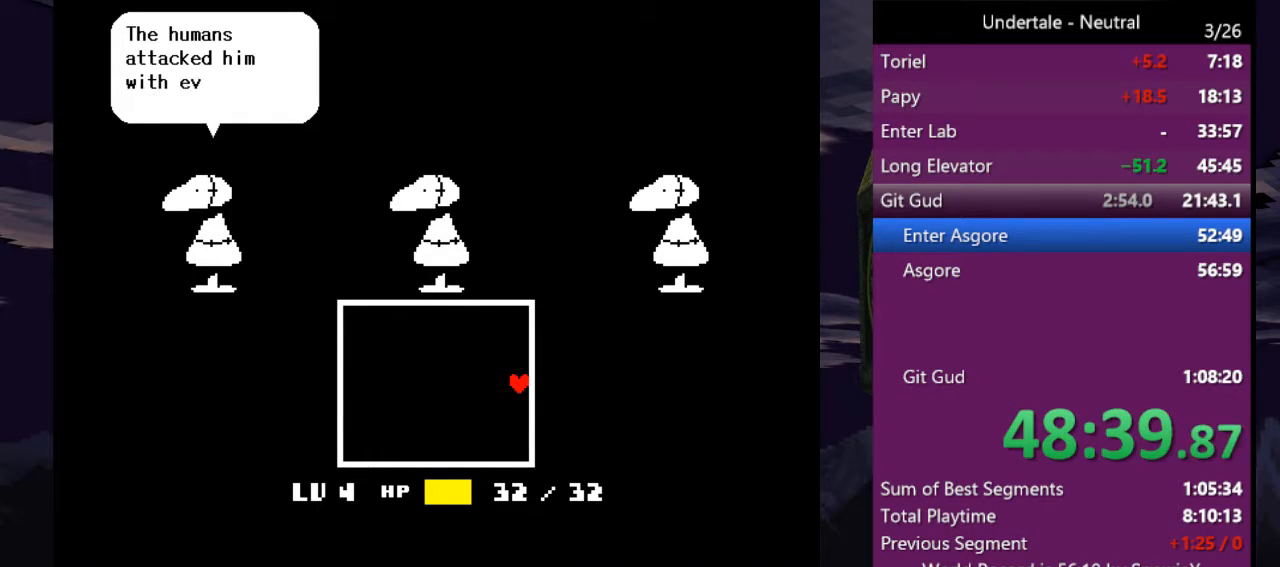
{"keys": ["return", "right", "z"], "events": [[133, "return", "down"], [133, "z", "down"], [166, "z", "up"], [200, "return", "up"], [266, "z", "down"], [366, "return", "down"], [366, "z", "up"], [400, "return", "up"], [500, "return", "down"], [500, "z", "down"]]}
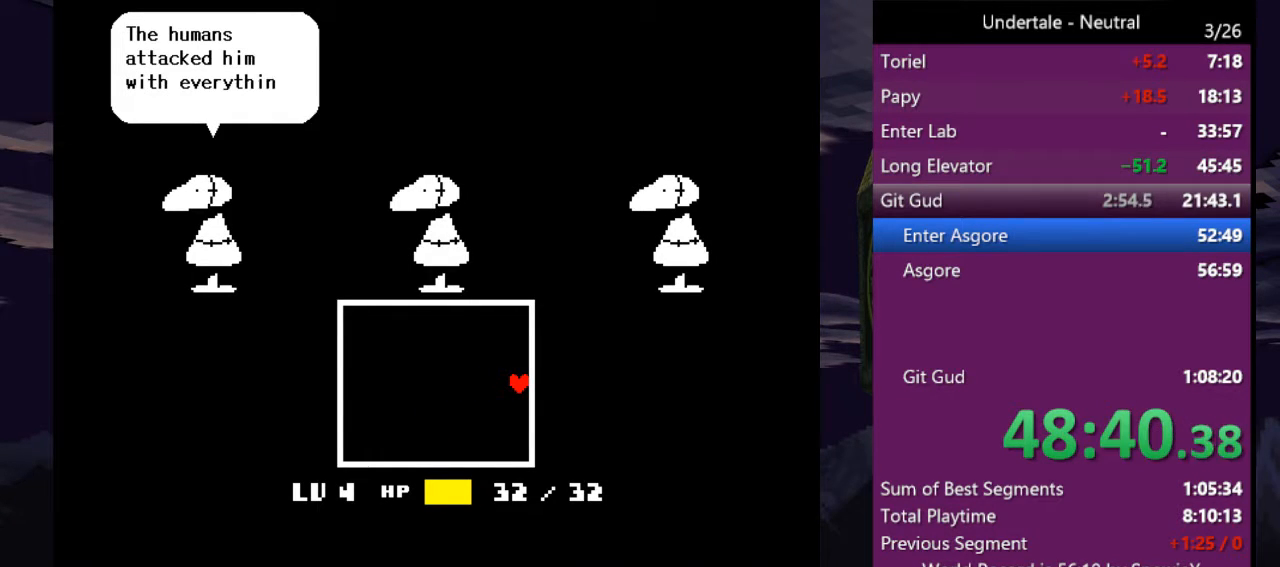
{"keys": ["right", "z"], "events": [[33, "z", "up"], [66, "return", "up"], [66, "z", "down"], [200, "return", "down"], [200, "z", "up"], [300, "return", "up"], [333, "z", "down"], [433, "return", "down"], [433, "z", "up"], [466, "return", "up"], [466, "z", "down"]]}
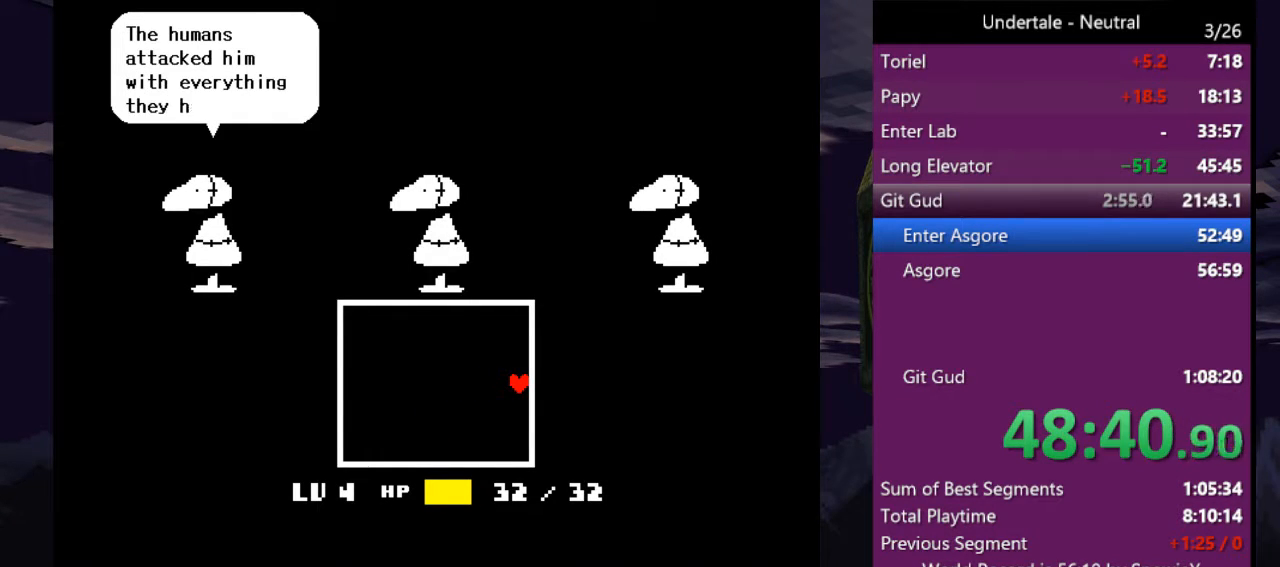
{"keys": ["return", "right"], "events": [[133, "return", "down"], [133, "z", "up"], [200, "return", "up"], [200, "z", "down"], [266, "z", "up"], [300, "return", "down"], [366, "z", "down"], [400, "return", "up"], [400, "z", "up"], [500, "return", "down"]]}
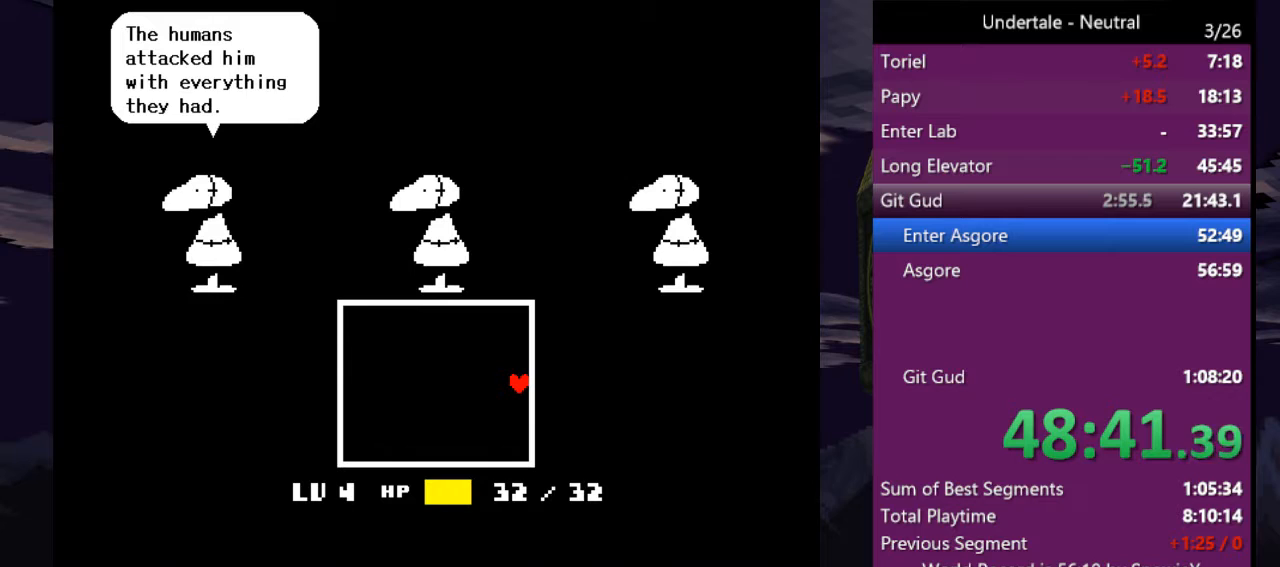
{"keys": ["right"], "events": [[33, "z", "down"], [100, "return", "up"], [100, "z", "up"], [166, "return", "down"], [166, "z", "down"], [266, "return", "up"], [266, "z", "up"], [366, "z", "down"], [400, "return", "down"], [466, "return", "up"], [466, "z", "up"]]}
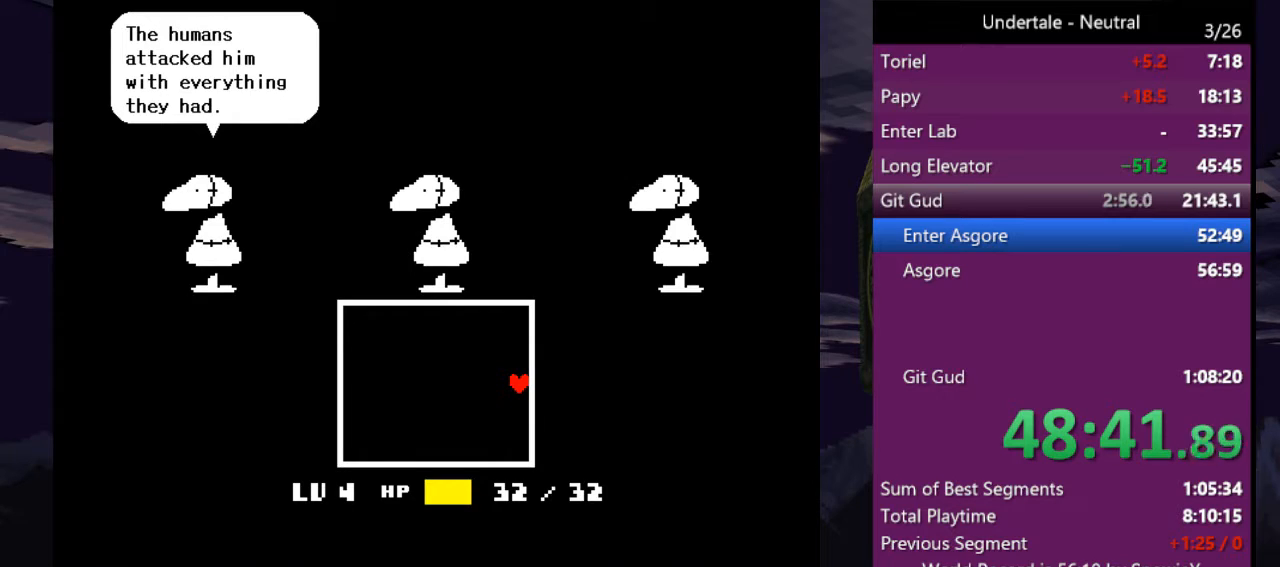
{"keys": ["return", "right"], "events": [[66, "return", "down"], [66, "z", "down"], [100, "z", "up"], [133, "return", "up"], [233, "return", "down"], [233, "z", "down"], [300, "z", "up"], [333, "return", "up"], [433, "return", "down"]]}
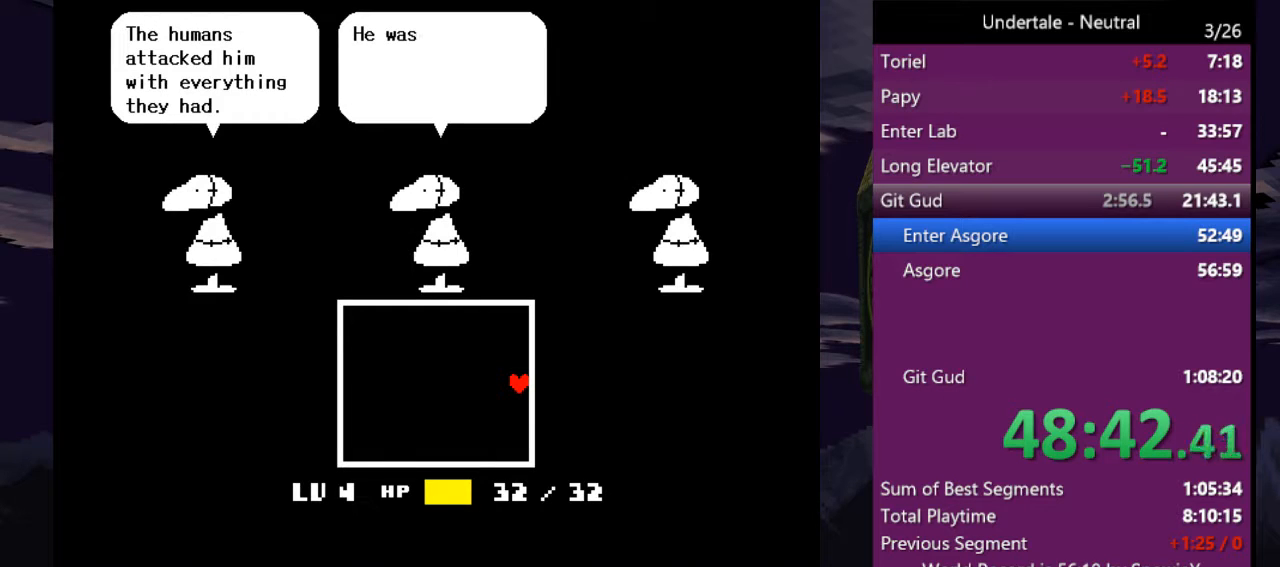
{"keys": ["return", "right", "z"], "events": [[33, "return", "up"], [133, "return", "down"], [133, "z", "down"], [166, "z", "up"], [200, "return", "up"], [300, "return", "down"], [300, "z", "down"], [366, "z", "up"], [400, "return", "up"], [433, "z", "down"], [500, "return", "down"]]}
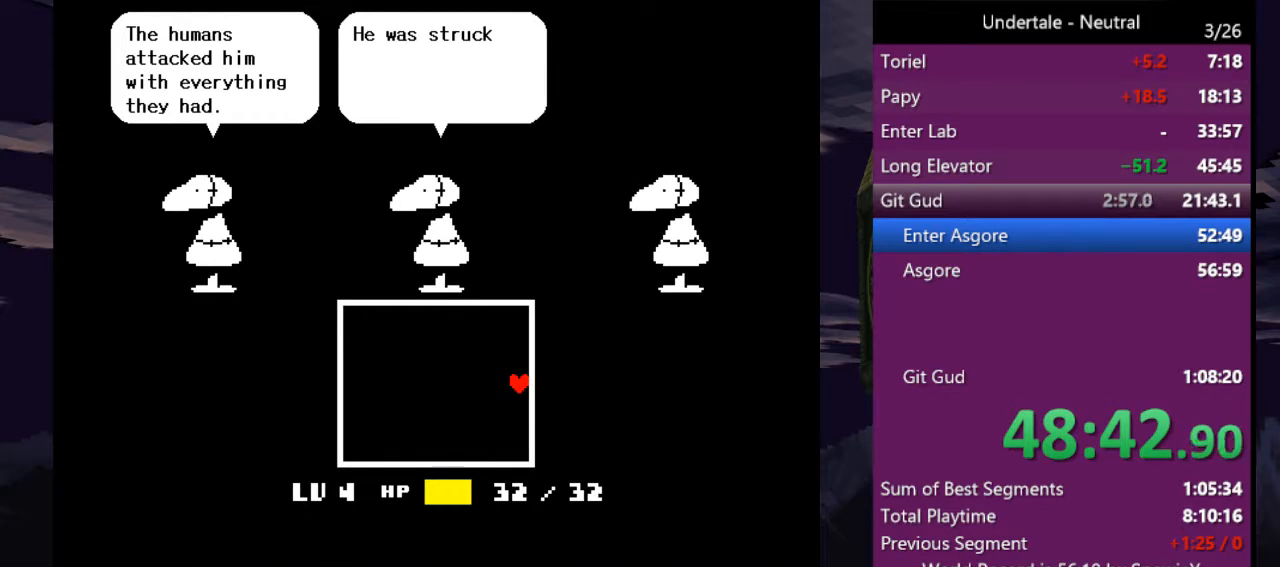
{"keys": ["return", "right", "z"], "events": [[33, "z", "up"], [100, "return", "up"], [133, "z", "down"], [166, "return", "down"], [166, "z", "up"], [266, "return", "up"], [333, "z", "down"], [366, "return", "down"], [366, "z", "up"], [400, "return", "up"], [466, "z", "down"], [500, "return", "down"]]}
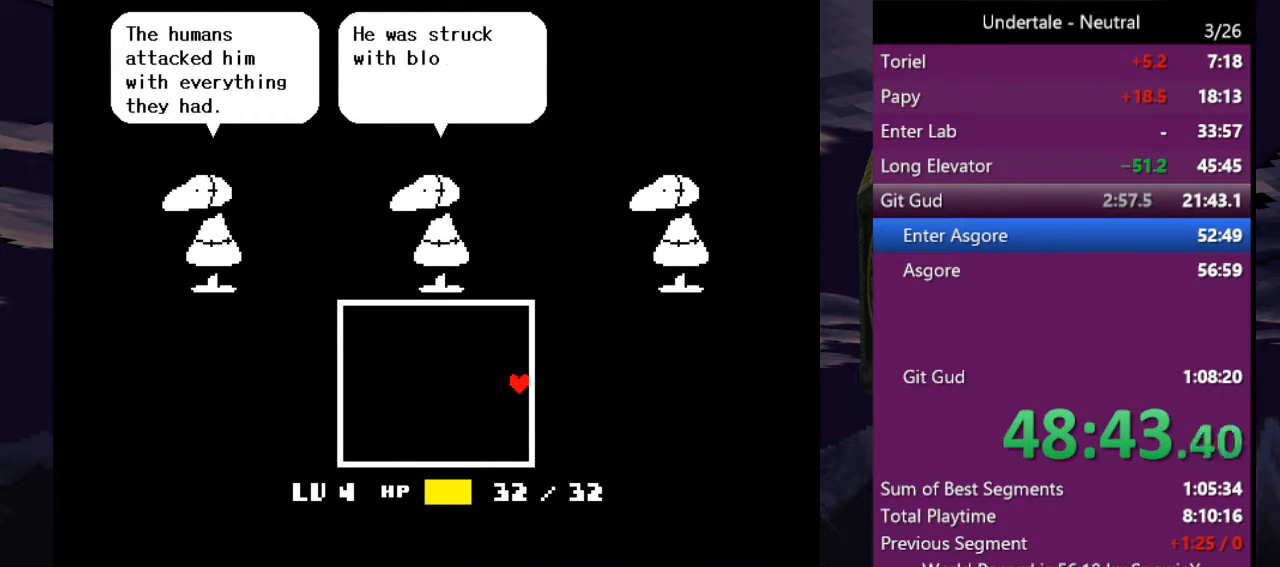
{"keys": ["right"], "events": [[66, "z", "up"], [100, "return", "up"], [133, "z", "down"], [233, "z", "up"], [333, "z", "down"], [366, "z", "up"]]}